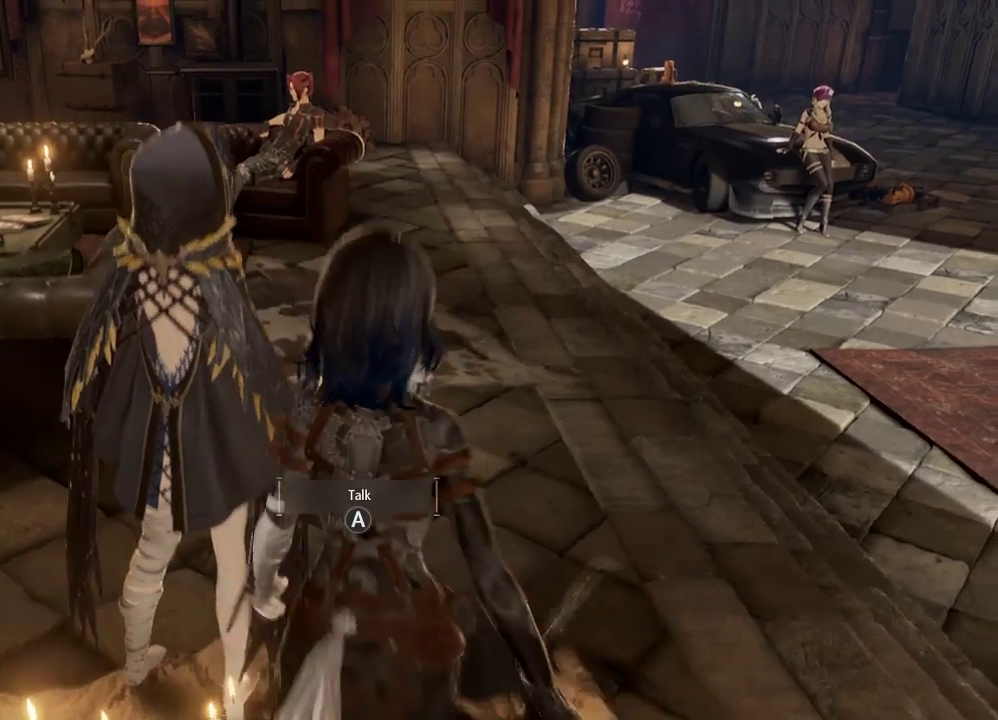
Gameplay with a controller (Xbox layout); each line is a JSON object with the inputs held at the frame after it. "events" lists button and stick changes between this image and that frame as [ms after this image, input, new state], when the widget could be followed in between.
{"buttons": ["A"], "left_stick": "center", "right_stick": "center", "events": [[100, "left_stick", "center"], [200, "left_stick", "left"], [367, "left_stick", "center"], [500, "A", "down"]]}
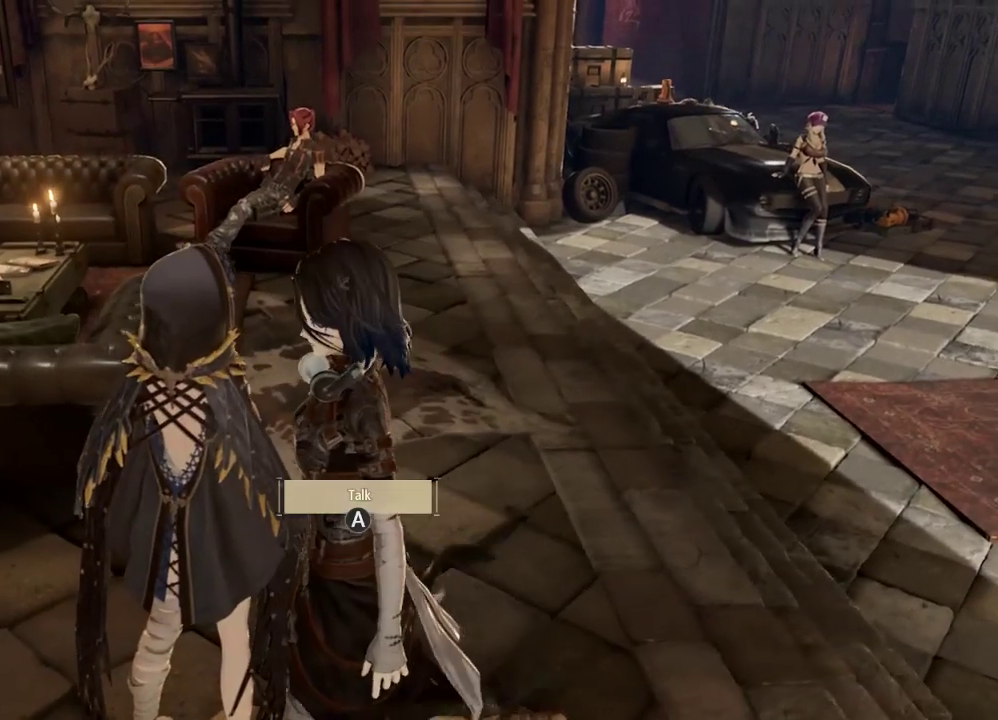
{"buttons": [], "left_stick": "center", "right_stick": "center", "events": [[100, "A", "up"]]}
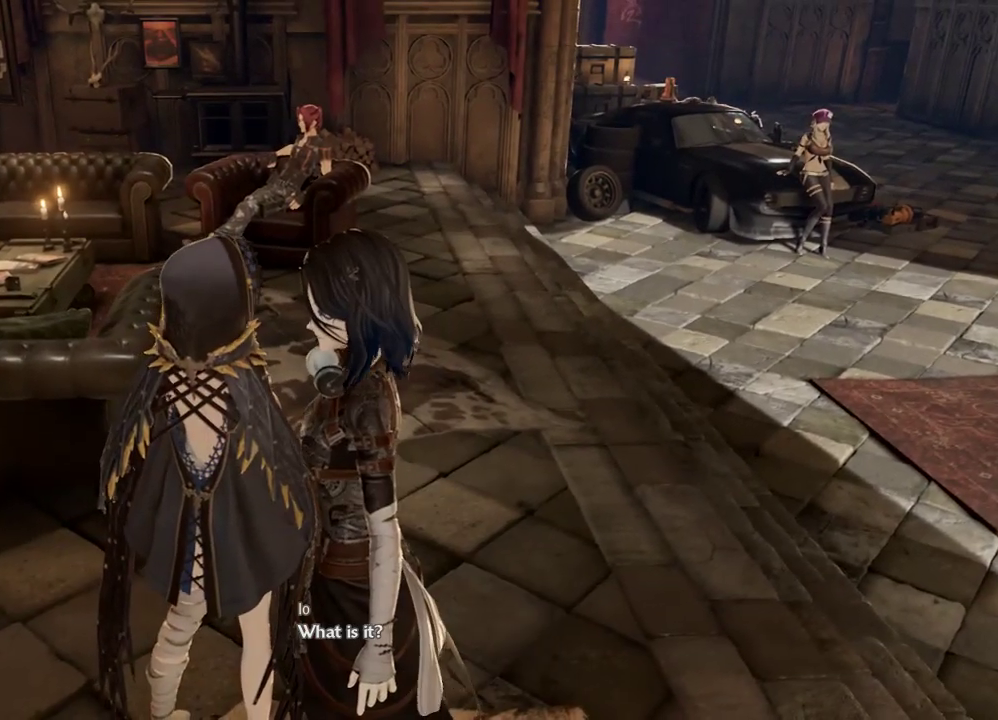
{"buttons": [], "left_stick": "center", "right_stick": "center", "events": [[33, "A", "down"], [133, "A", "up"], [333, "A", "down"], [467, "A", "up"]]}
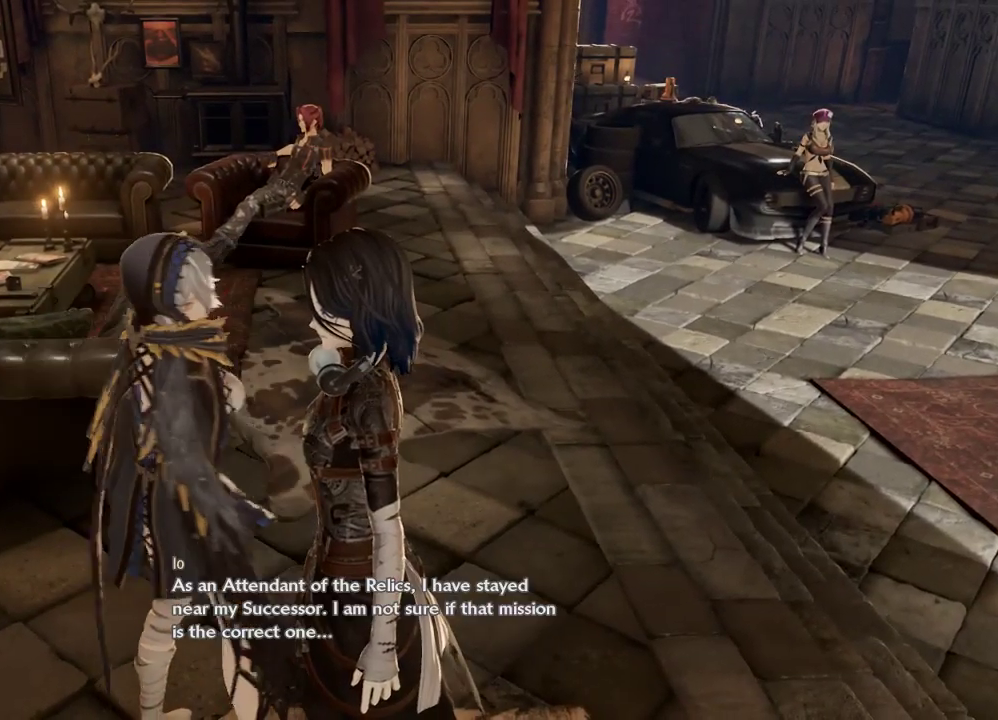
{"buttons": ["A"], "left_stick": "center", "right_stick": "center", "events": [[433, "A", "down"]]}
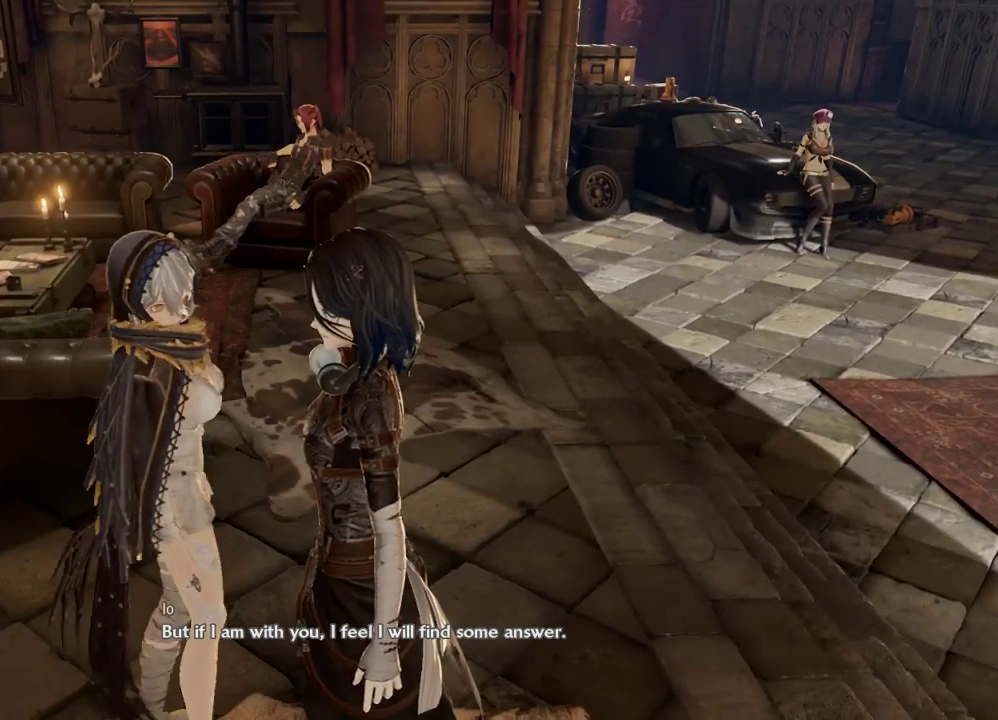
{"buttons": [], "left_stick": "center", "right_stick": "center", "events": [[100, "A", "up"], [367, "A", "down"], [467, "A", "up"]]}
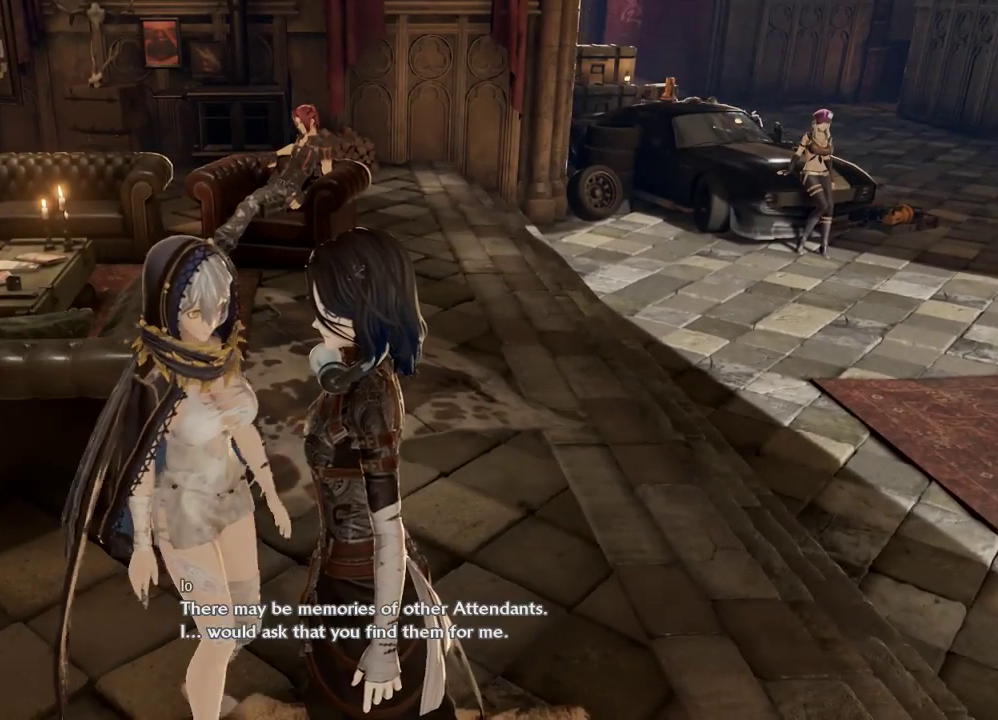
{"buttons": [], "left_stick": "center", "right_stick": "center", "events": [[267, "A", "down"], [367, "A", "up"]]}
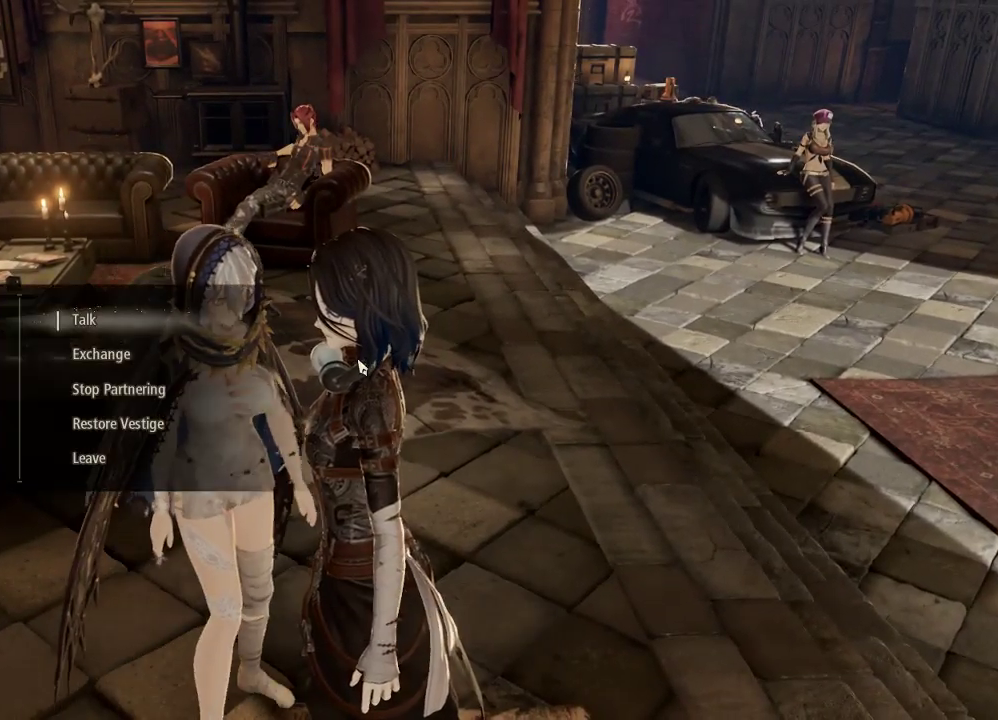
{"buttons": ["DPAD_DOWN"], "left_stick": "center", "right_stick": "center", "events": [[400, "DPAD_DOWN", "down"]]}
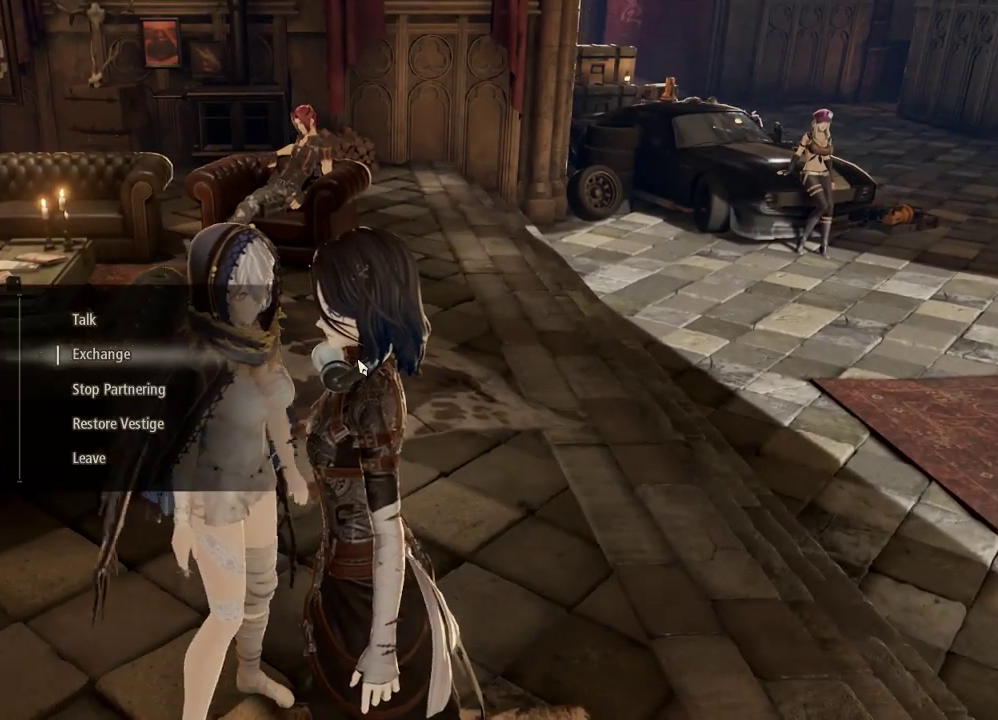
{"buttons": [], "left_stick": "center", "right_stick": "center", "events": [[33, "DPAD_DOWN", "up"], [100, "DPAD_DOWN", "down"], [200, "DPAD_DOWN", "up"], [333, "DPAD_DOWN", "down"], [433, "DPAD_DOWN", "up"]]}
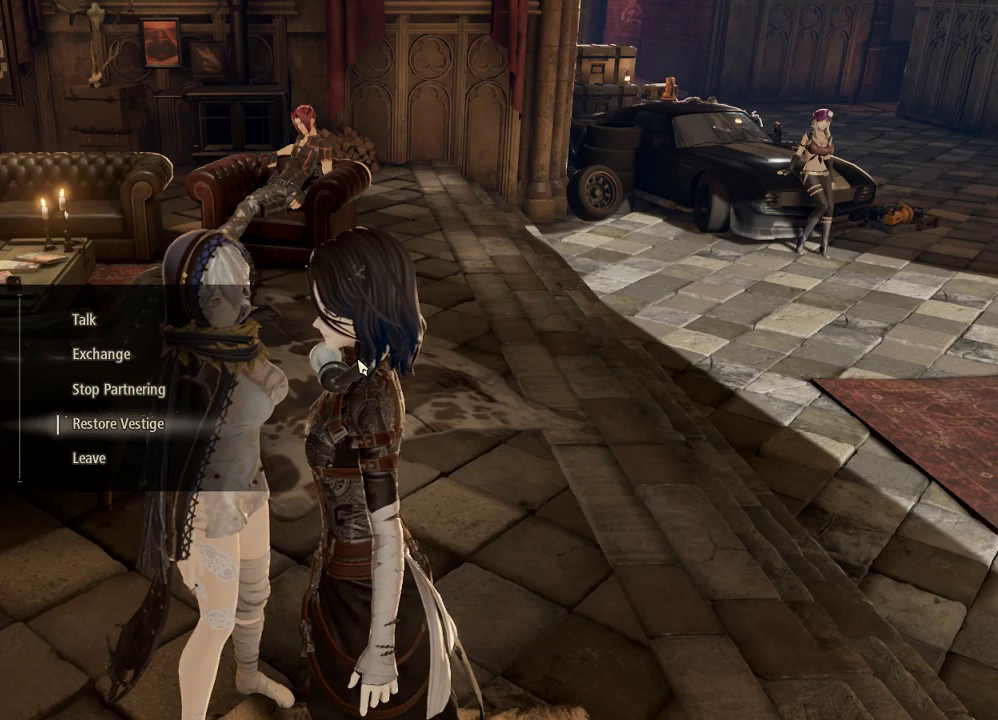
{"buttons": [], "left_stick": "center", "right_stick": "center", "events": [[233, "A", "down"], [333, "A", "up"]]}
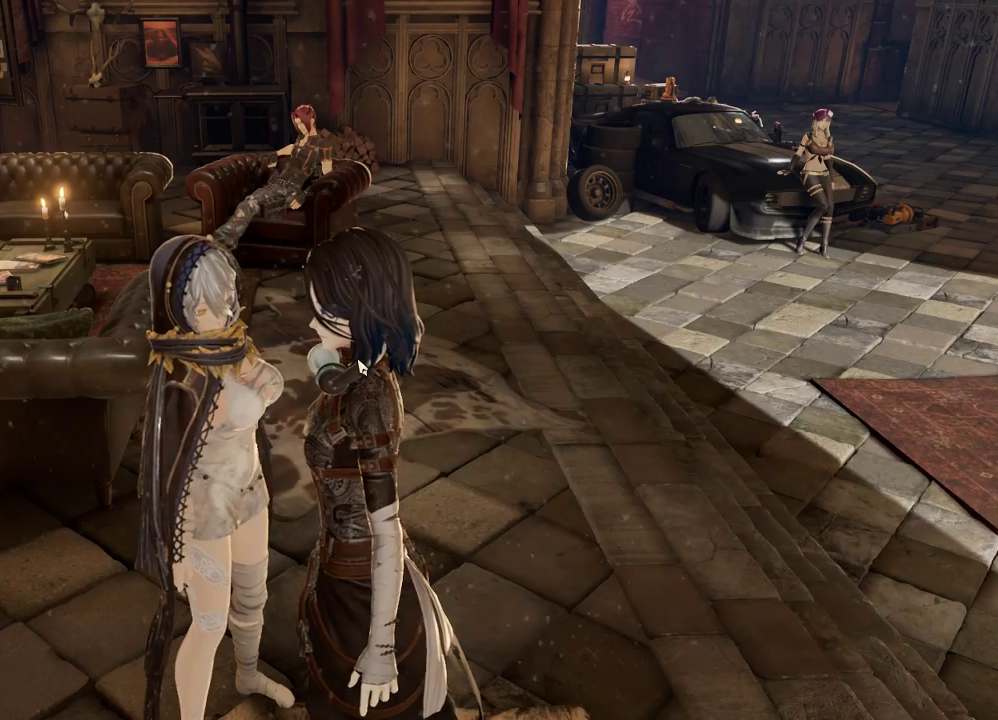
{"buttons": [], "left_stick": "center", "right_stick": "center", "events": [[67, "A", "down"], [200, "A", "up"]]}
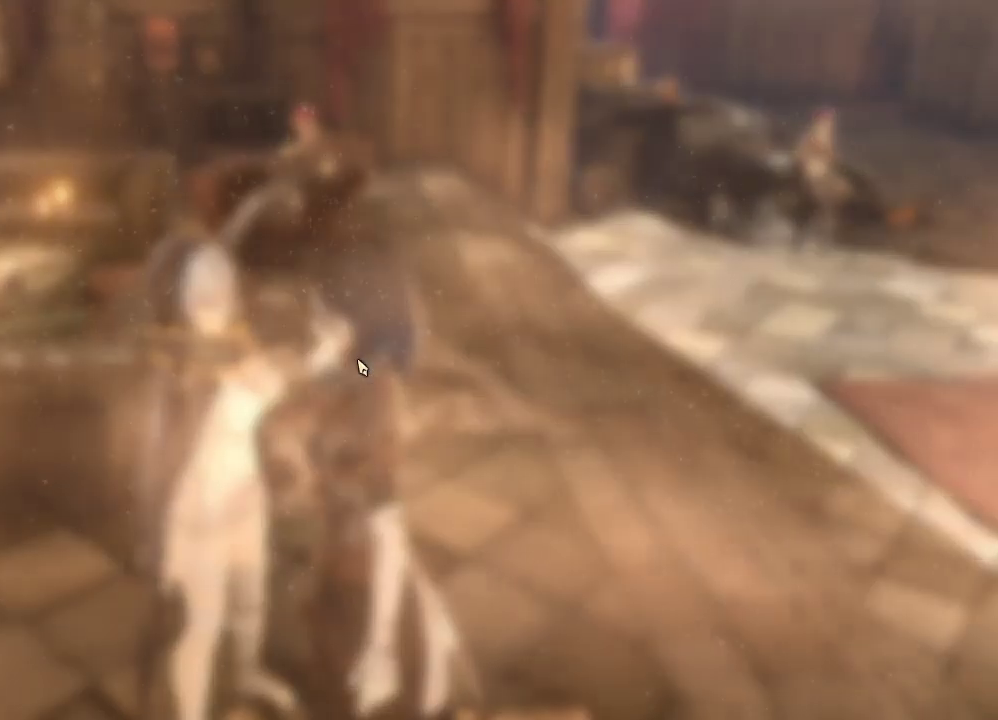
{"buttons": [], "left_stick": "down-right", "right_stick": "center", "events": [[433, "left_stick", "down-right"]]}
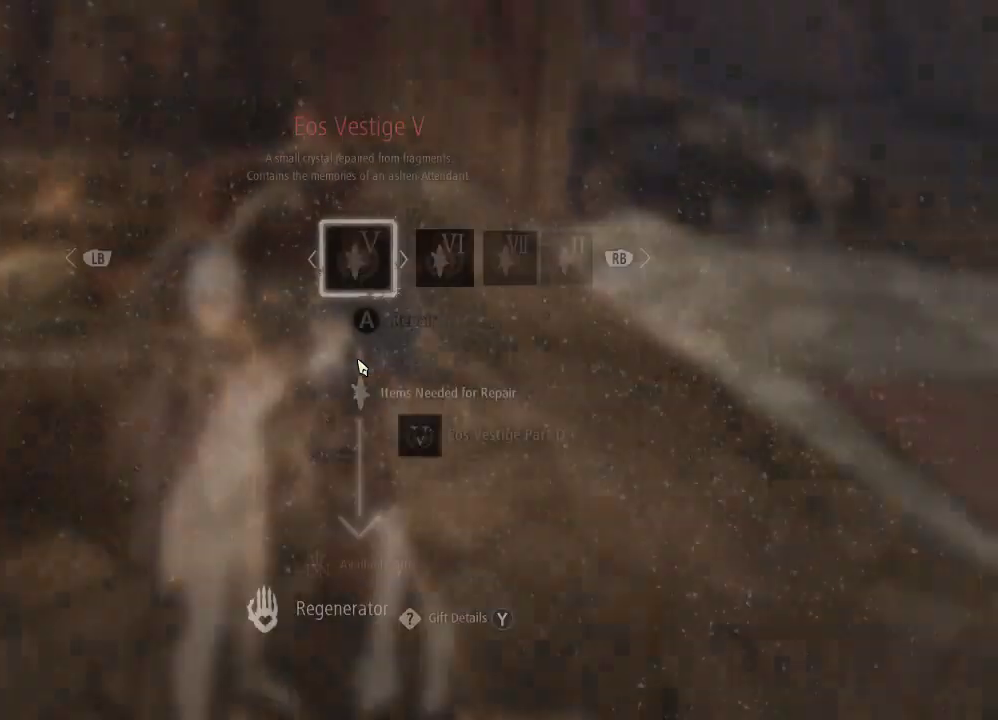
{"buttons": [], "left_stick": "center", "right_stick": "center", "events": [[33, "left_stick", "center"], [433, "DPAD_RIGHT", "down"], [500, "DPAD_RIGHT", "up"]]}
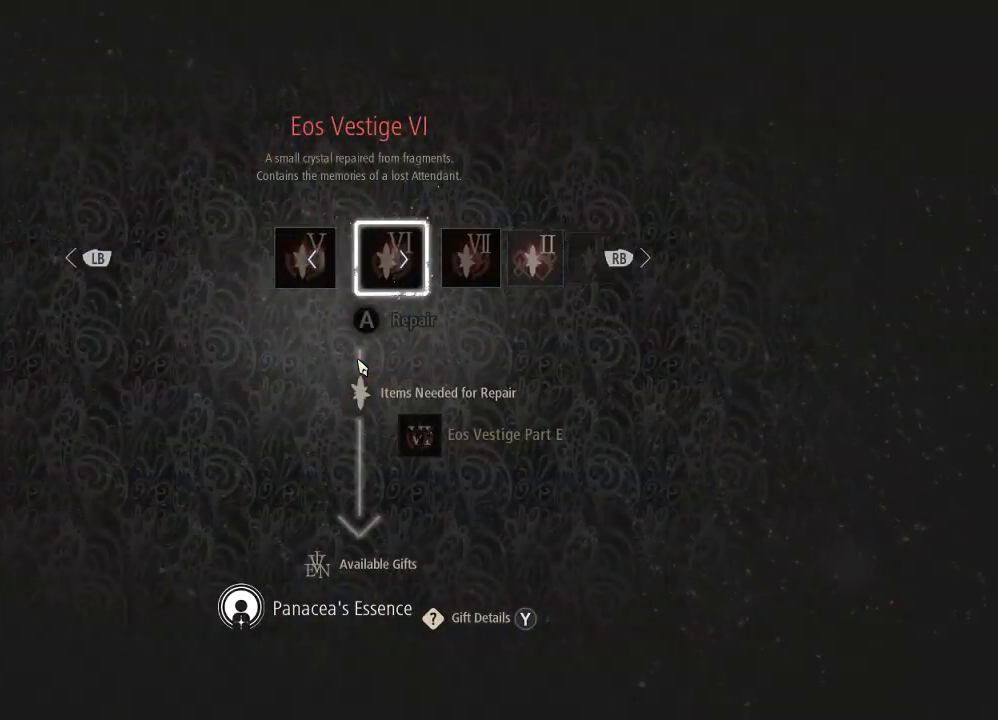
{"buttons": [], "left_stick": "center", "right_stick": "center", "events": [[167, "DPAD_RIGHT", "down"], [200, "DPAD_RIGHT", "up"], [333, "DPAD_RIGHT", "down"], [400, "DPAD_RIGHT", "up"]]}
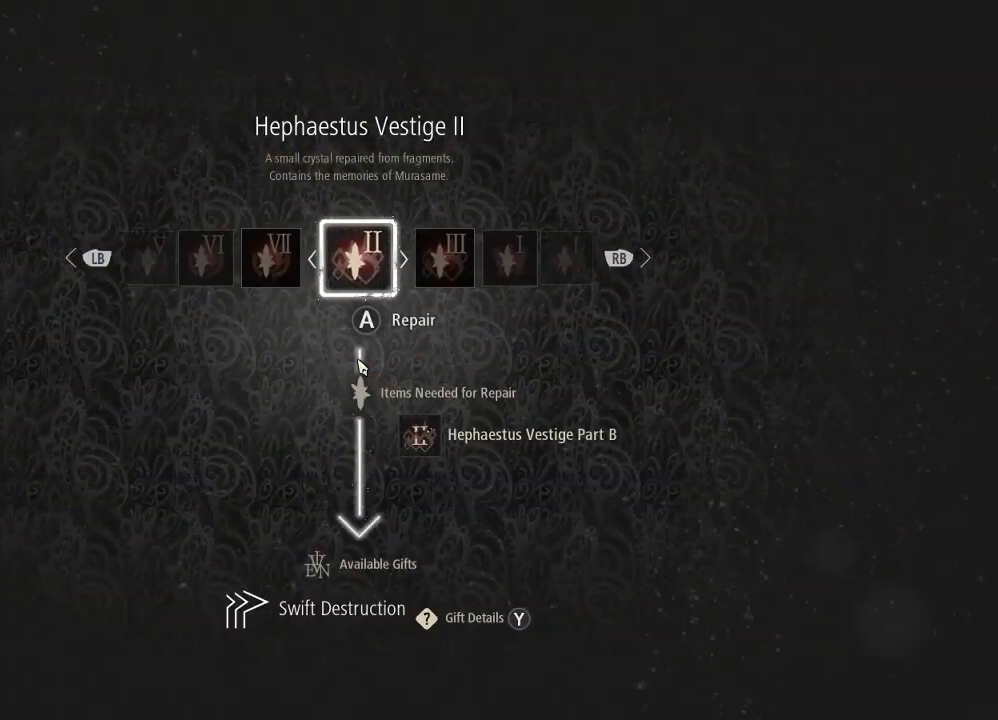
{"buttons": ["DPAD_RIGHT"], "left_stick": "center", "right_stick": "center", "events": [[467, "DPAD_RIGHT", "down"]]}
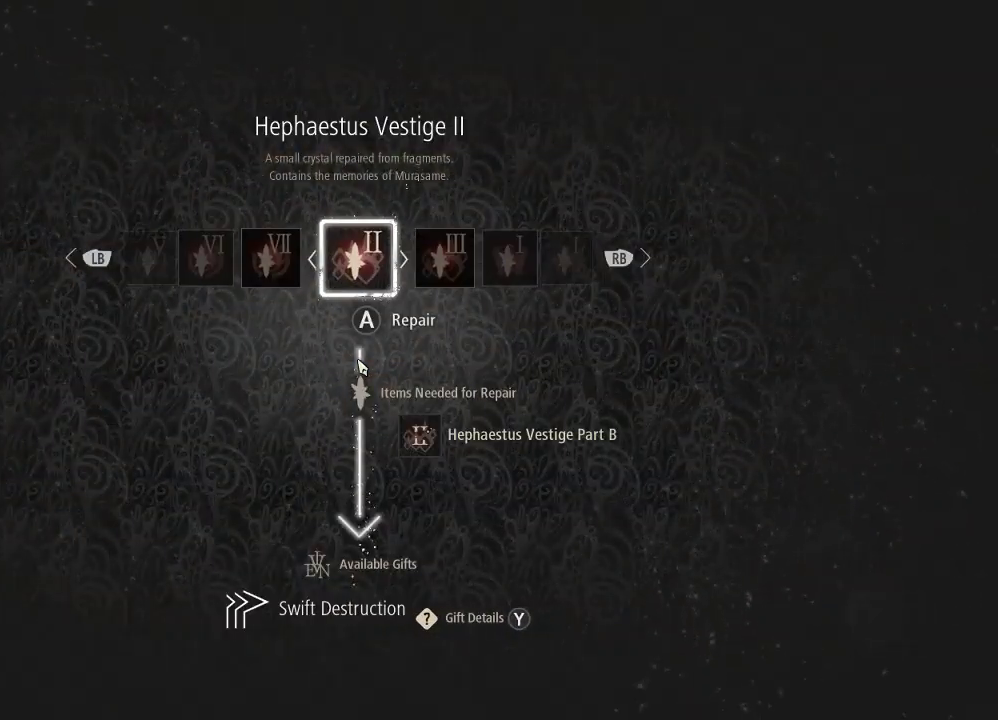
{"buttons": [], "left_stick": "center", "right_stick": "center", "events": [[100, "DPAD_RIGHT", "up"]]}
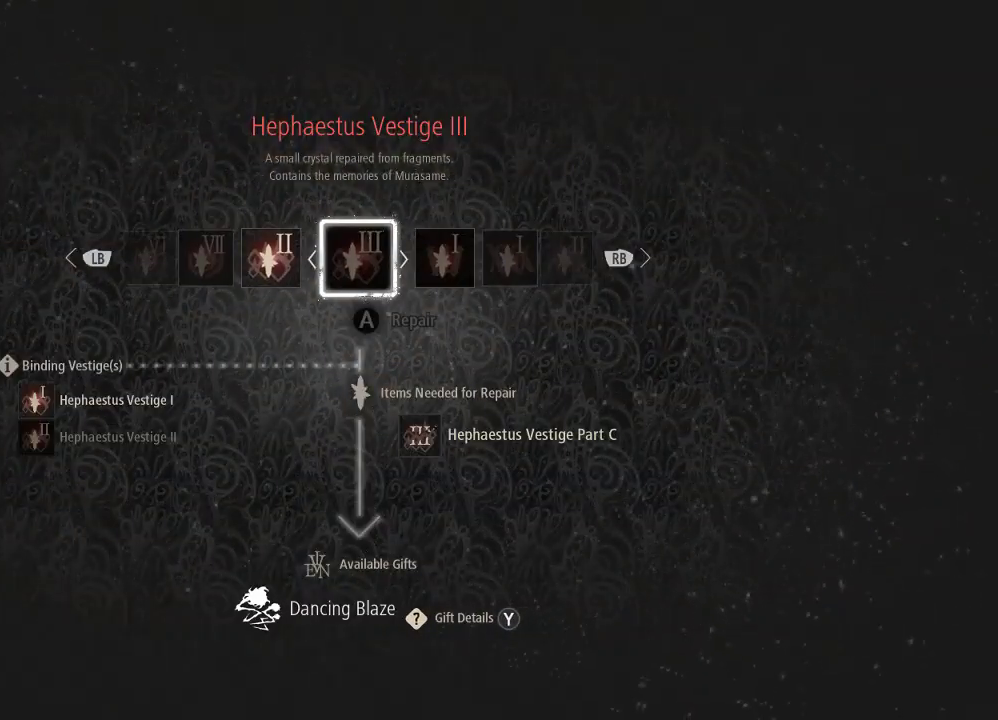
{"buttons": [], "left_stick": "center", "right_stick": "center", "events": []}
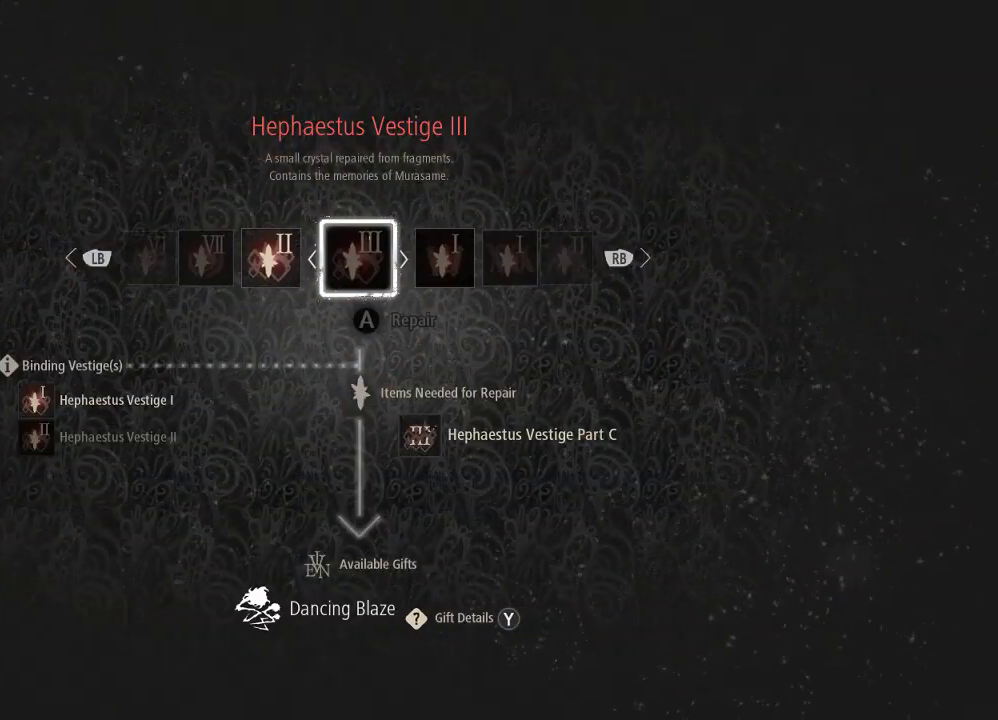
{"buttons": [], "left_stick": "center", "right_stick": "center", "events": []}
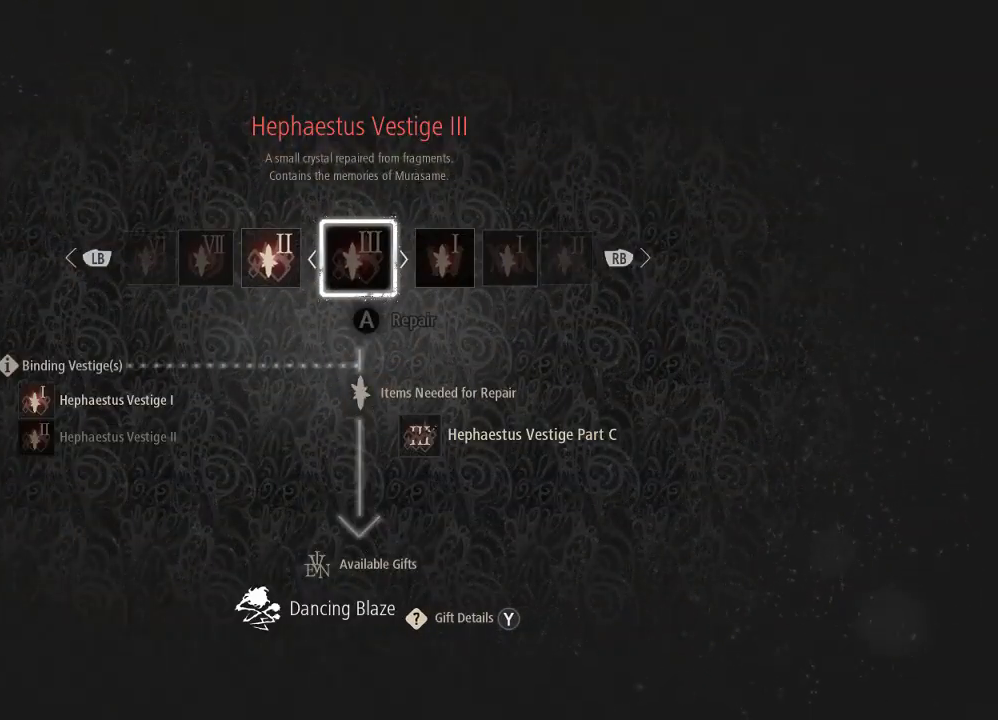
{"buttons": [], "left_stick": "center", "right_stick": "center", "events": []}
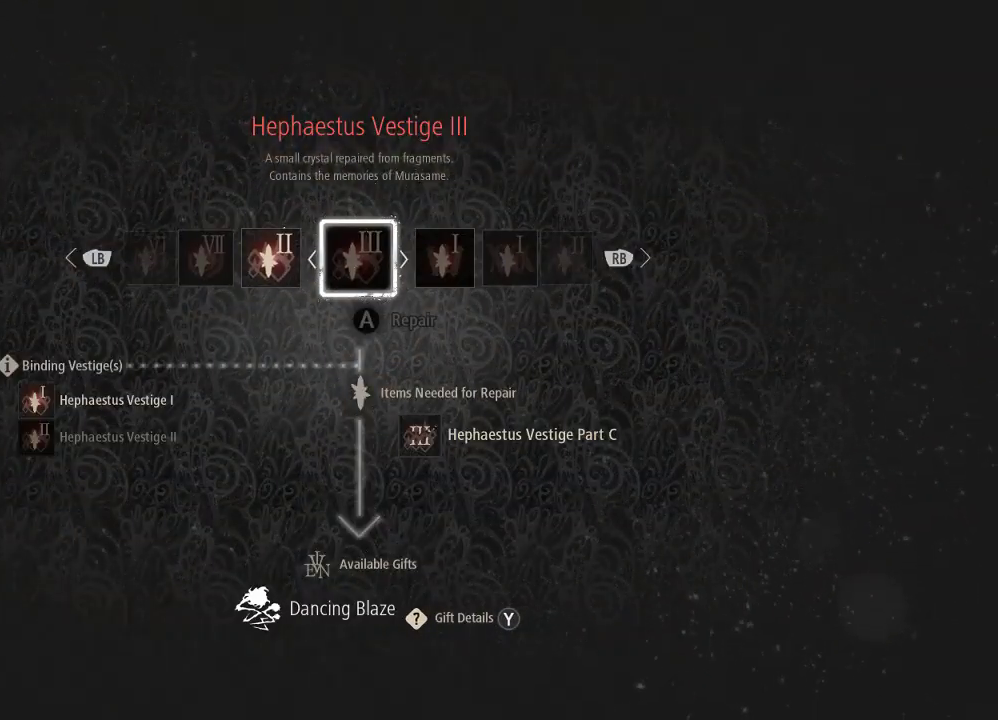
{"buttons": [], "left_stick": "center", "right_stick": "center", "events": [[67, "DPAD_RIGHT", "down"], [167, "DPAD_RIGHT", "up"]]}
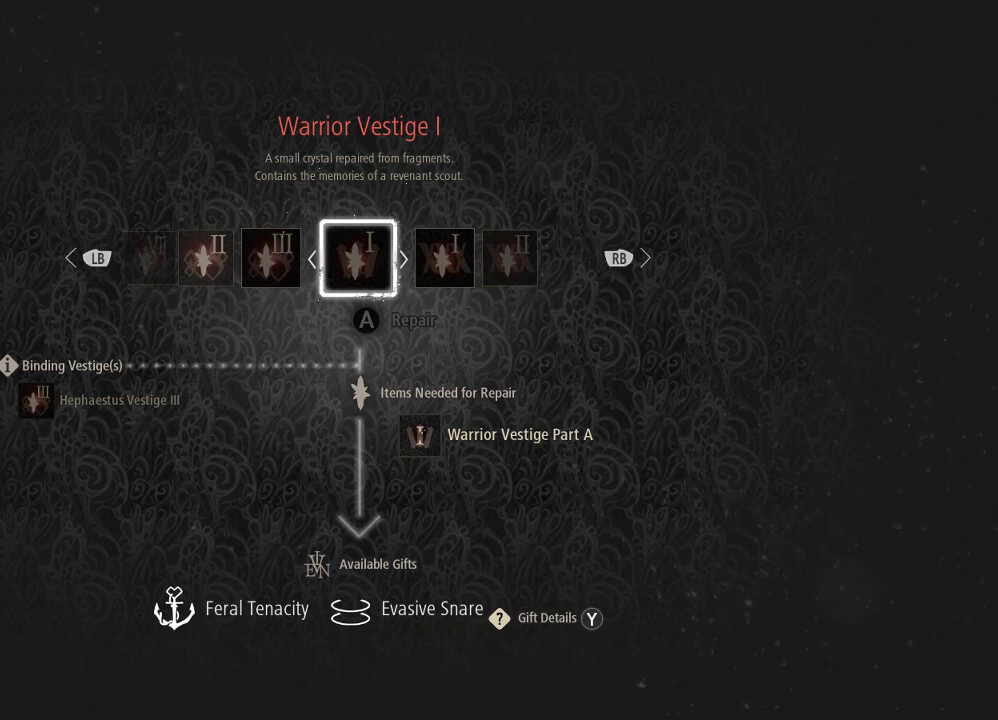
{"buttons": [], "left_stick": "center", "right_stick": "center", "events": []}
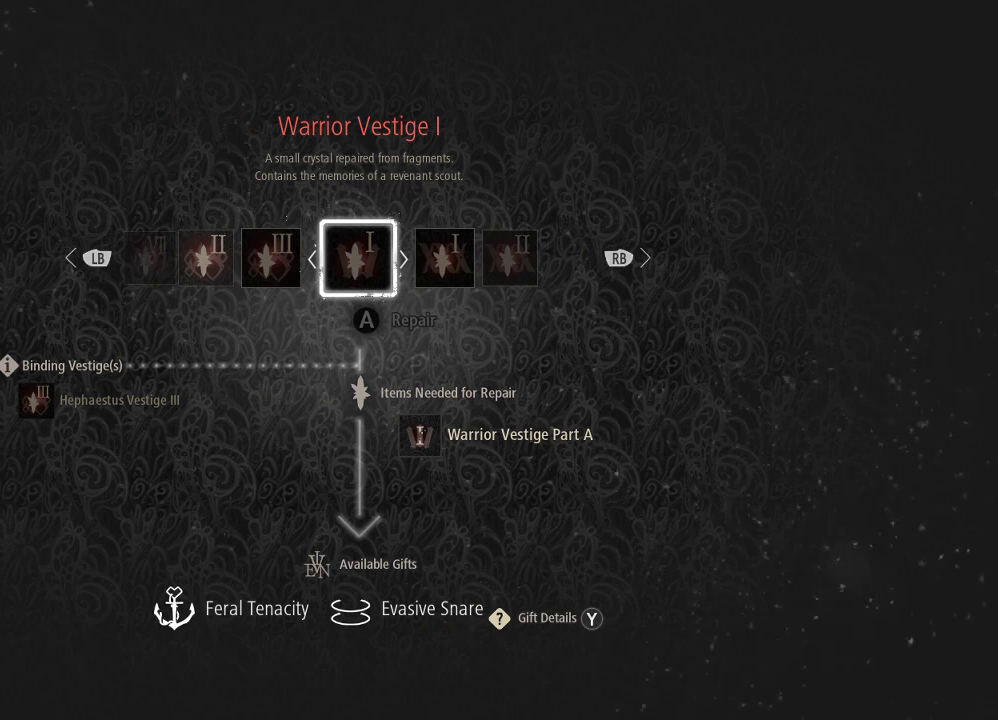
{"buttons": [], "left_stick": "center", "right_stick": "center", "events": [[333, "DPAD_LEFT", "down"], [433, "DPAD_LEFT", "up"]]}
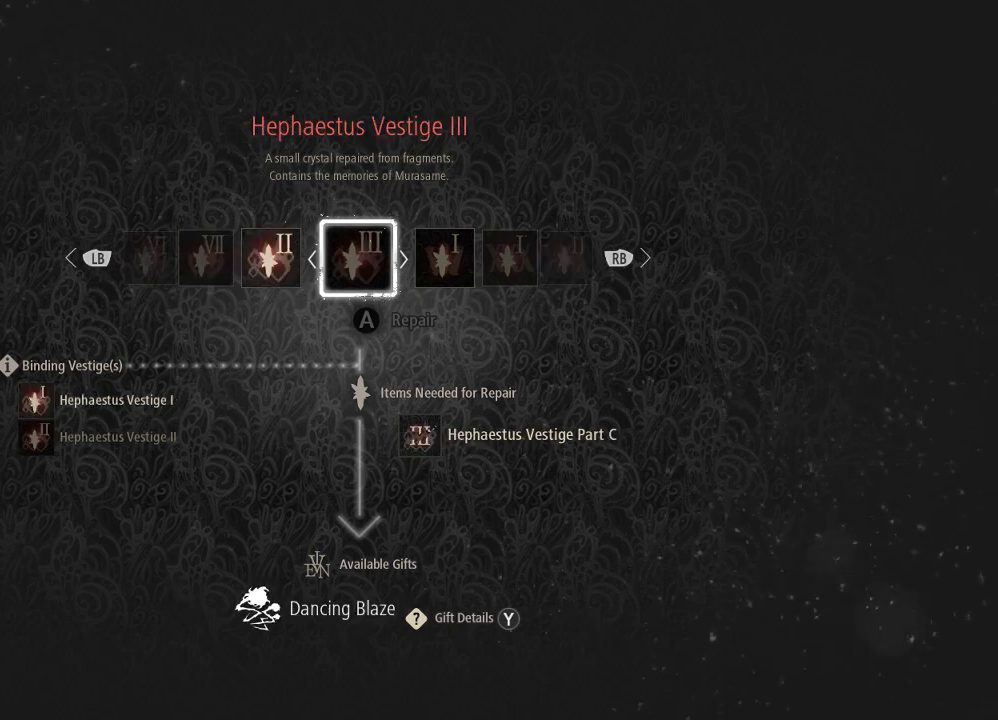
{"buttons": [], "left_stick": "center", "right_stick": "center", "events": [[33, "DPAD_LEFT", "down"], [200, "DPAD_LEFT", "up"], [333, "A", "down"], [500, "A", "up"]]}
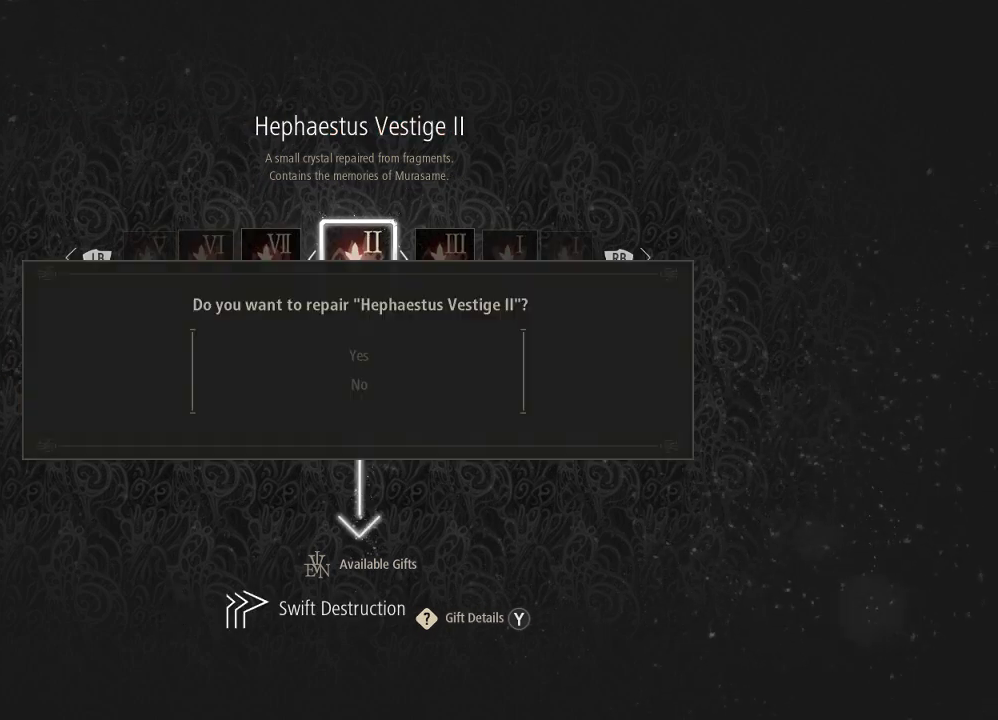
{"buttons": [], "left_stick": "center", "right_stick": "center", "events": []}
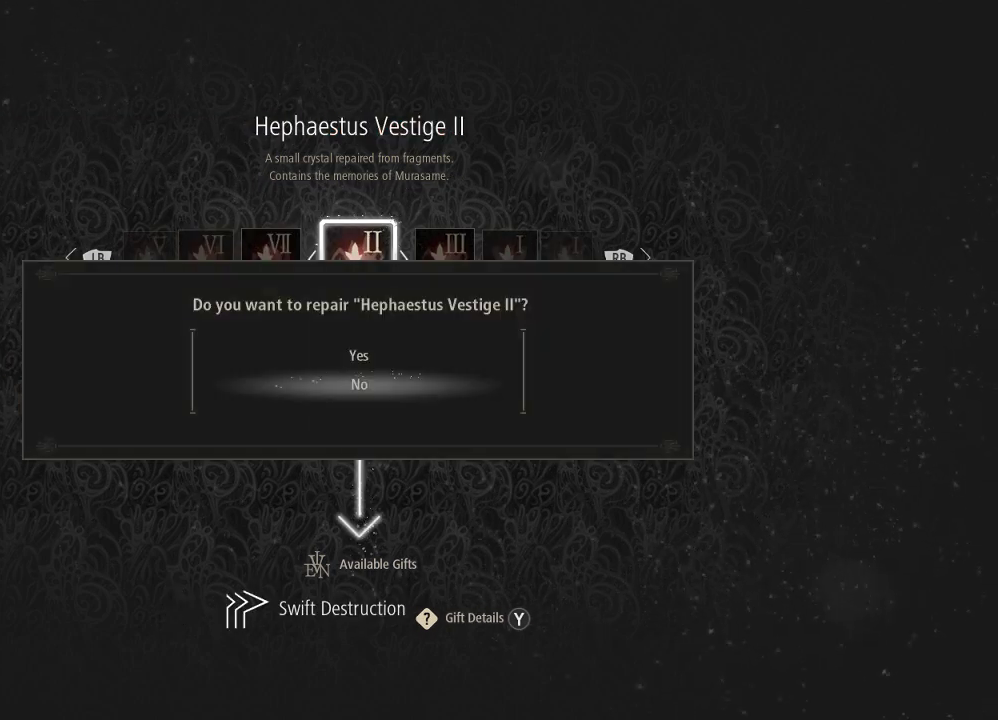
{"buttons": [], "left_stick": "center", "right_stick": "center", "events": [[33, "DPAD_UP", "down"], [133, "A", "down"], [200, "DPAD_UP", "up"], [267, "A", "up"]]}